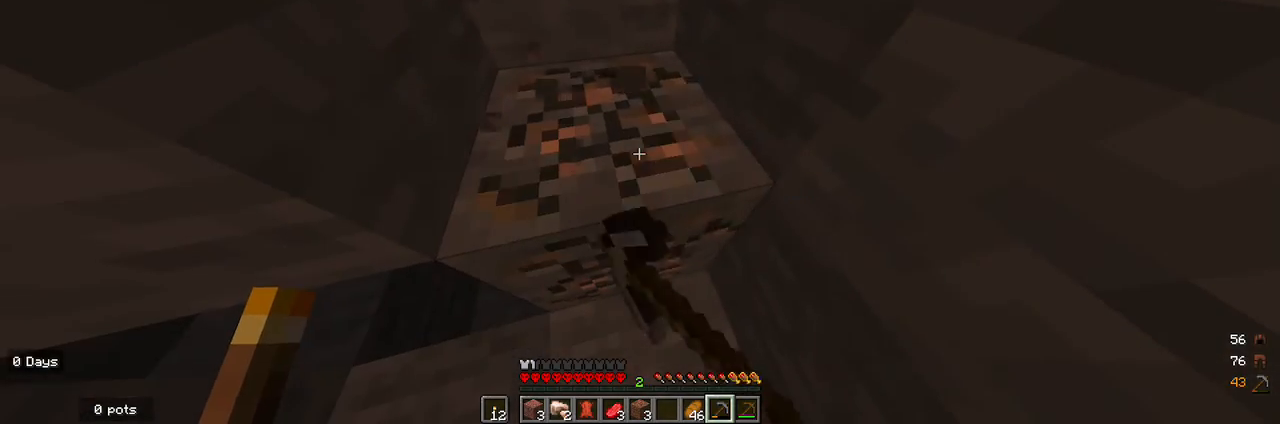
Gameplay with keyboard and mouse; each line is a JSON object with the keys and mouse buttons held at the frame after it. "events" lists presses ("down") and releases ("up") of "a", "d", "s", "w", "mouse_left" and "mouse_right" between this image and that frame as [ms after this image, input, new state], when the widget could be followed in between. "mouse_left", "mouse_right" = the "left", "right" buttons of the "mouse" list. No other keys are recorded. Fast repeated clicks can show as one long hold. Mouse movement is not recorded.
{"keys": [], "mouse": ["left"], "events": []}
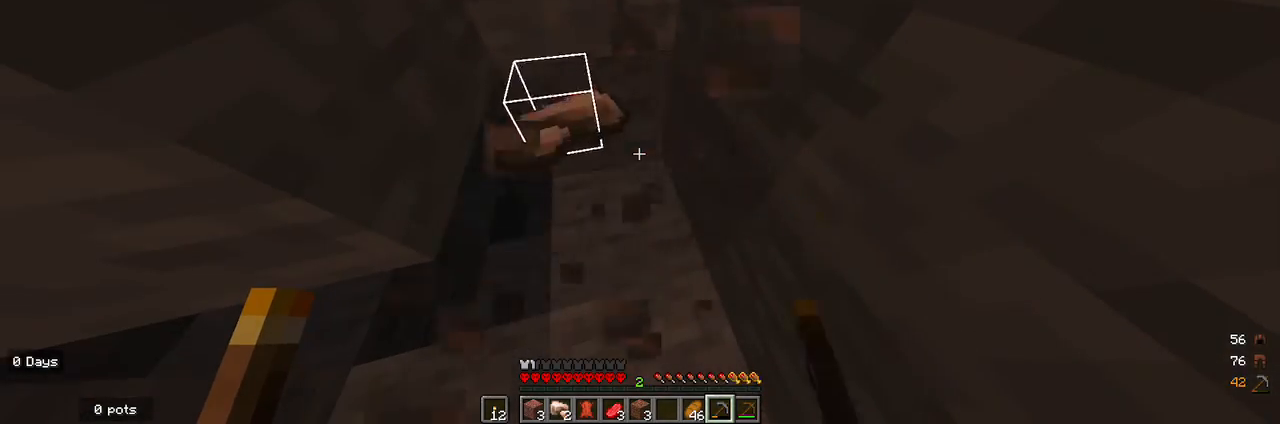
{"keys": ["d"], "mouse": [], "events": [[33, "w", "down"], [100, "mouse_left", "up"], [200, "w", "up"], [367, "d", "down"]]}
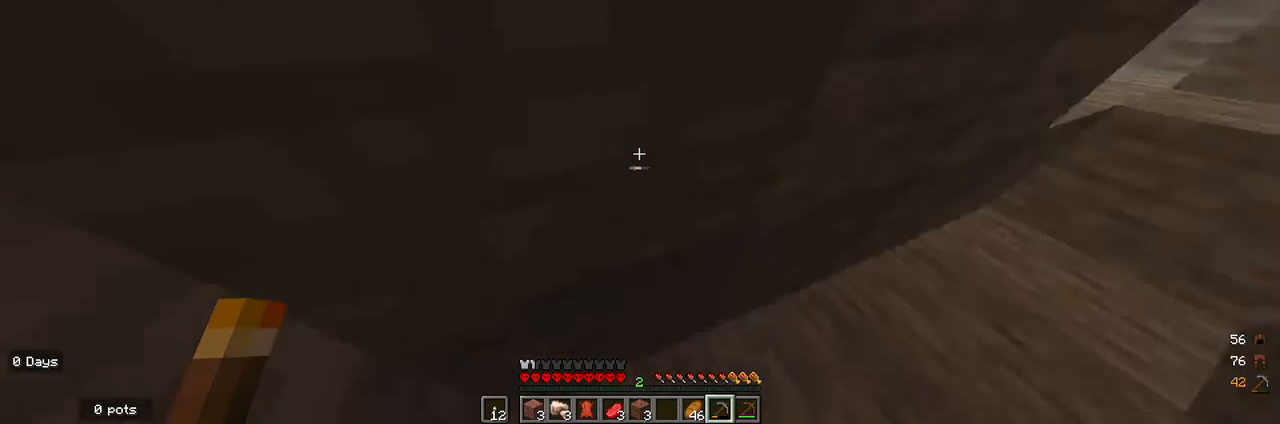
{"keys": ["w"], "mouse": [], "events": [[167, "w", "down"], [333, "d", "up"]]}
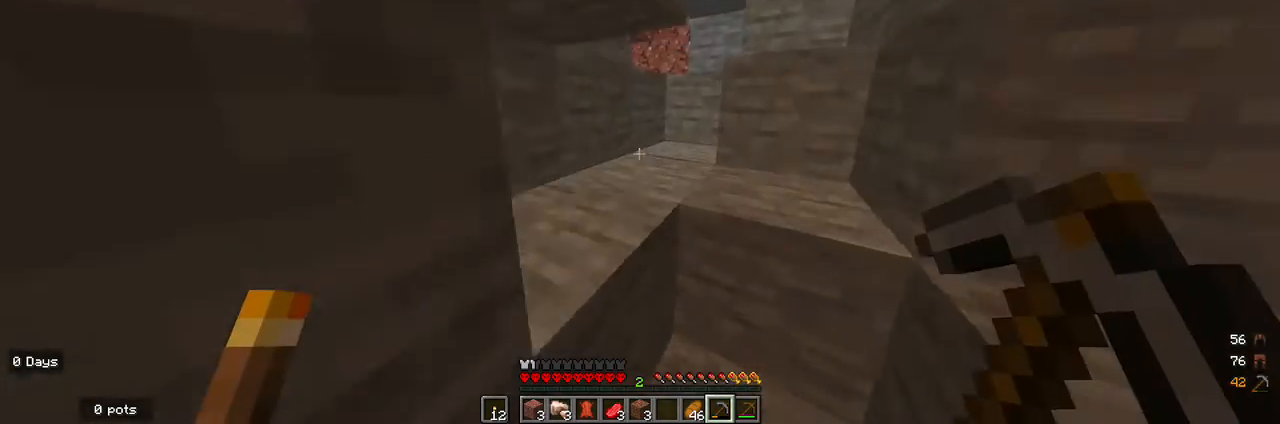
{"keys": ["w"], "mouse": [], "events": []}
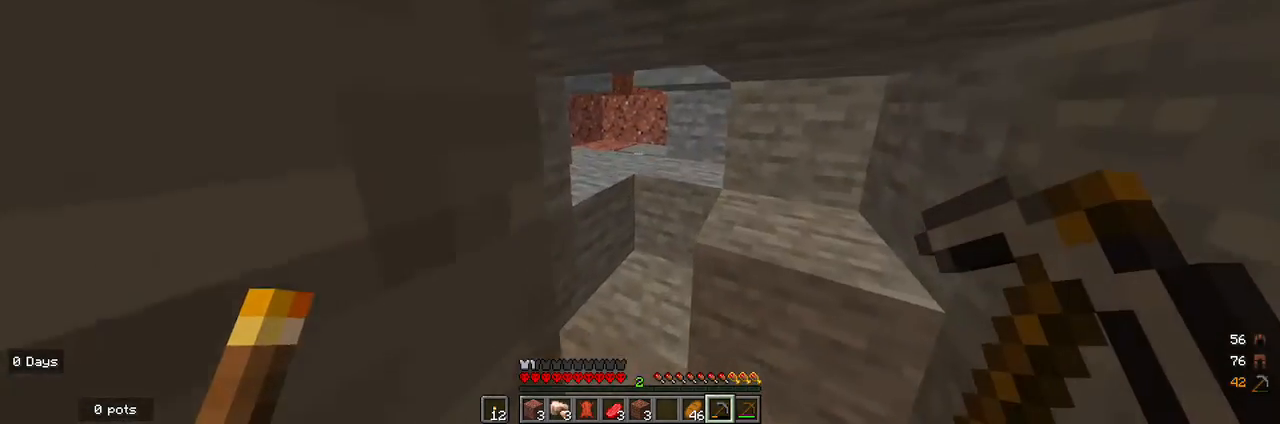
{"keys": ["w"], "mouse": [], "events": []}
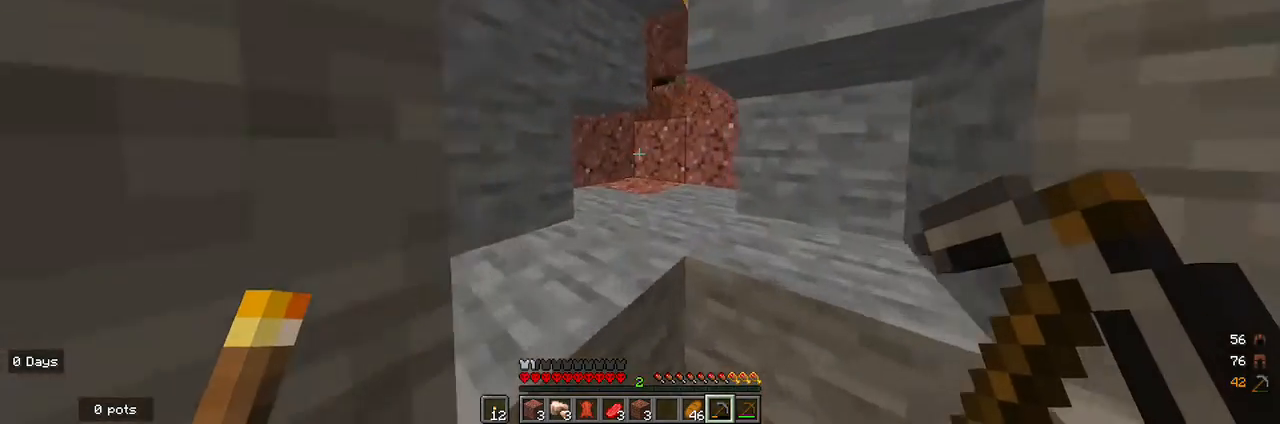
{"keys": ["w"], "mouse": [], "events": []}
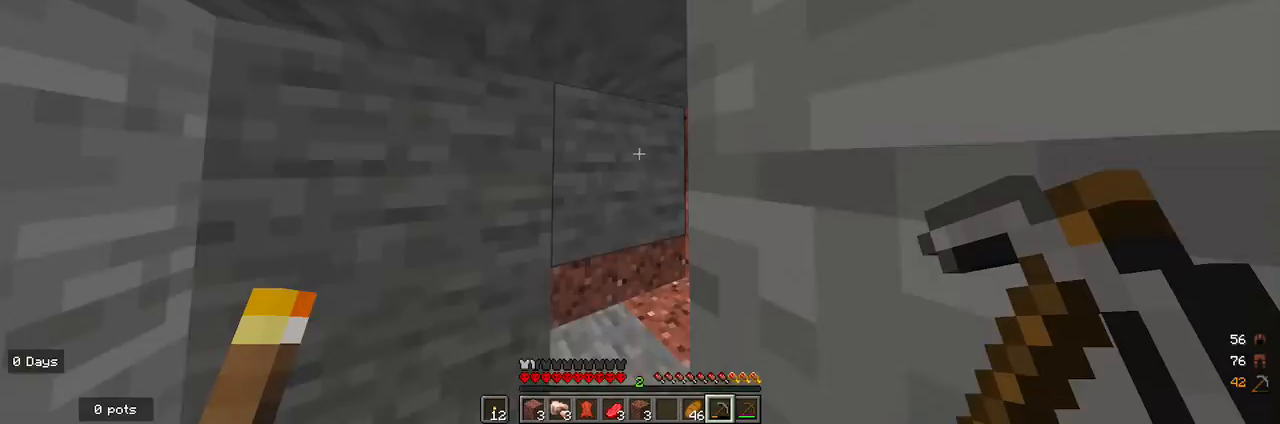
{"keys": ["w"], "mouse": [], "events": []}
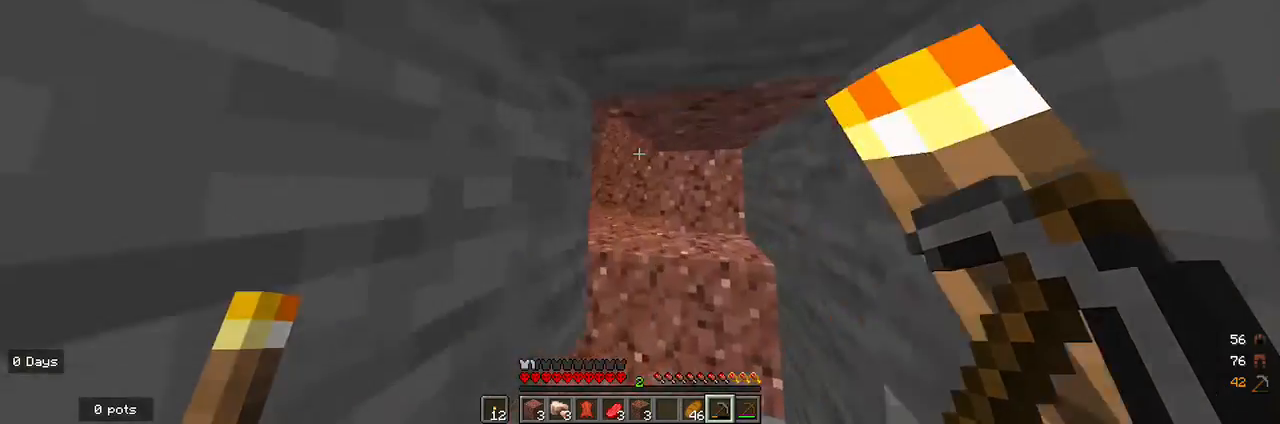
{"keys": ["w"], "mouse": [], "events": []}
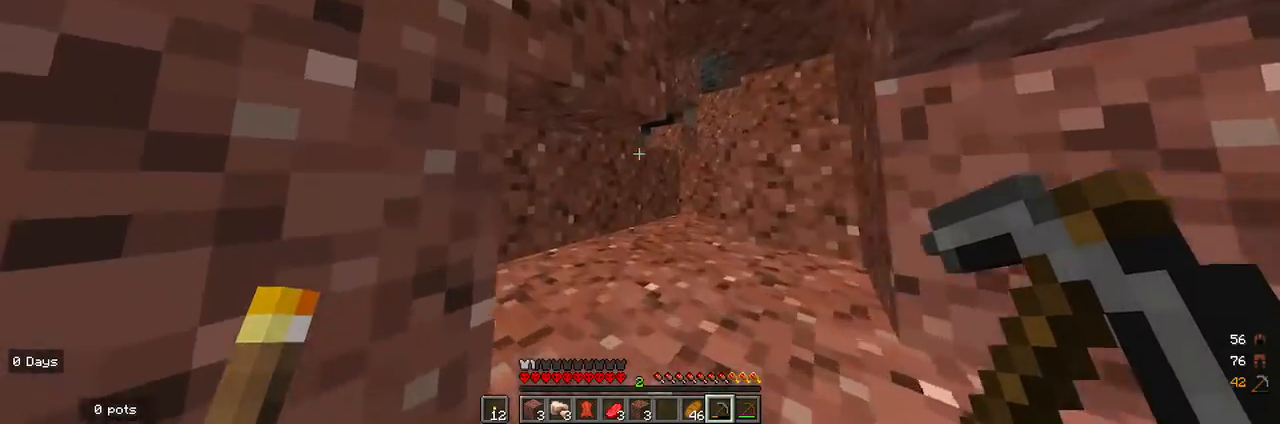
{"keys": ["w"], "mouse": [], "events": []}
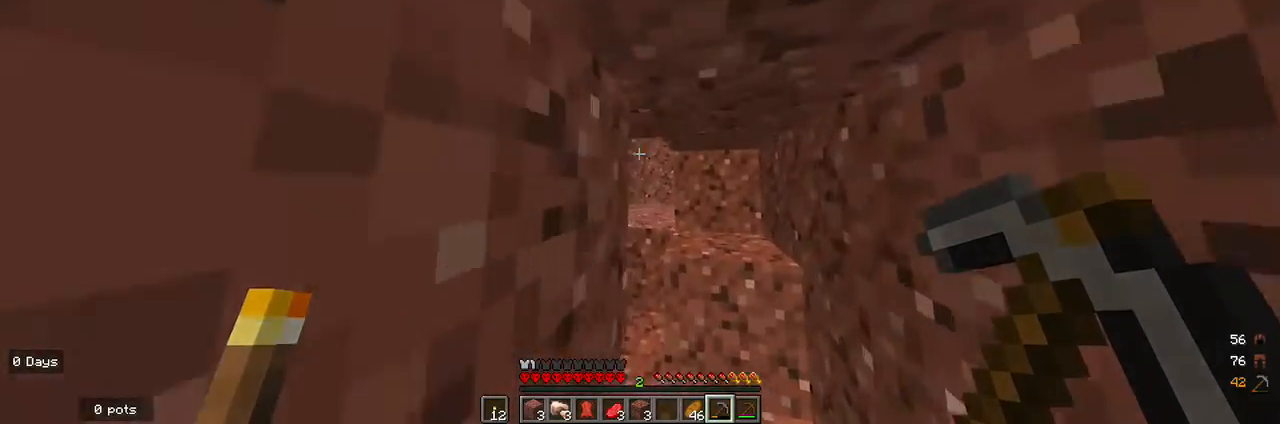
{"keys": ["w"], "mouse": [], "events": []}
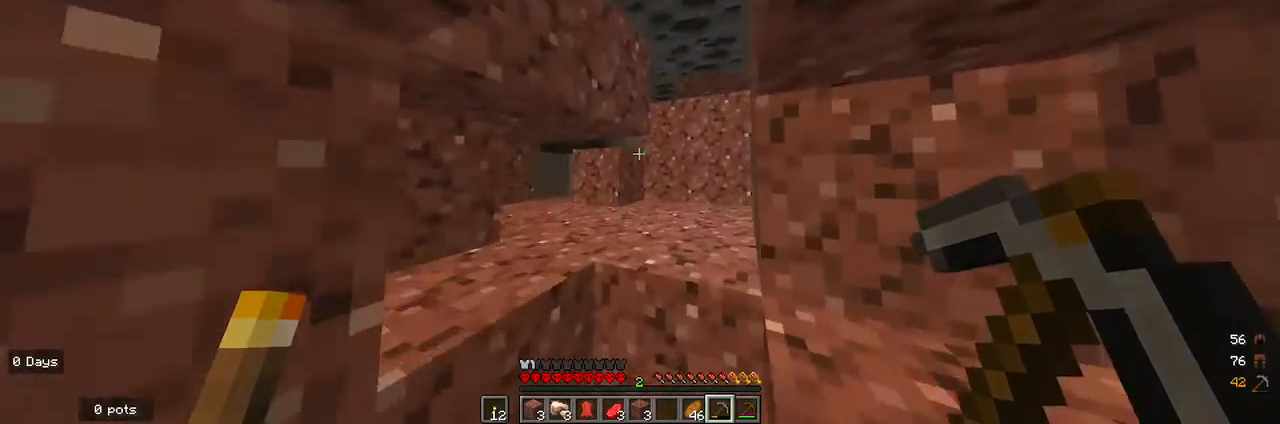
{"keys": ["w"], "mouse": [], "events": []}
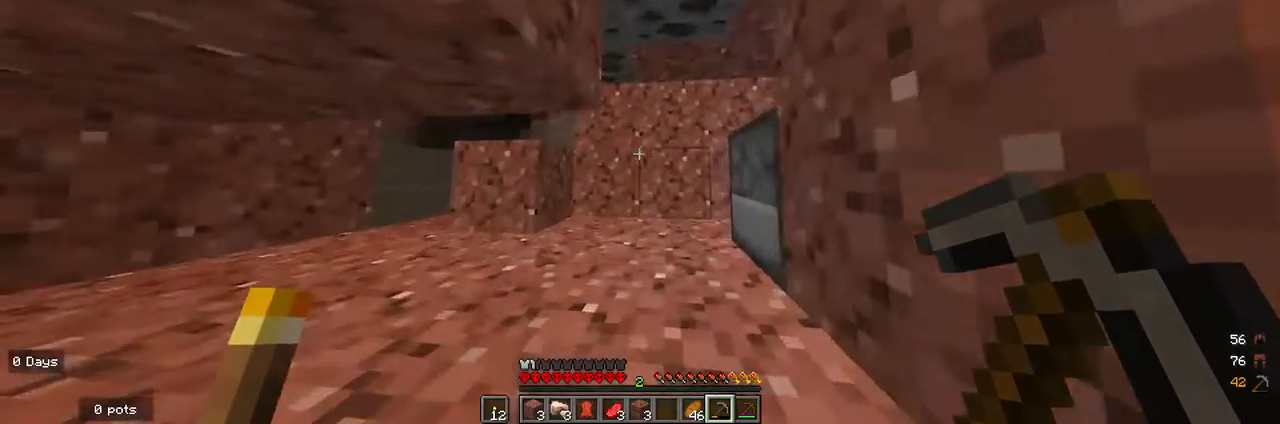
{"keys": ["w"], "mouse": [], "events": []}
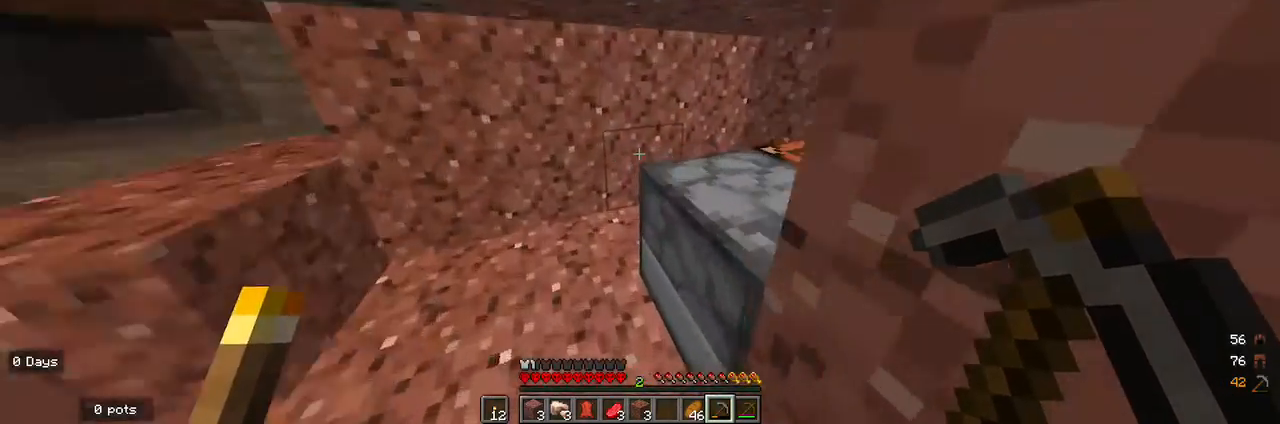
{"keys": [], "mouse": [], "events": [[133, "a", "down"], [367, "a", "up"], [400, "w", "up"]]}
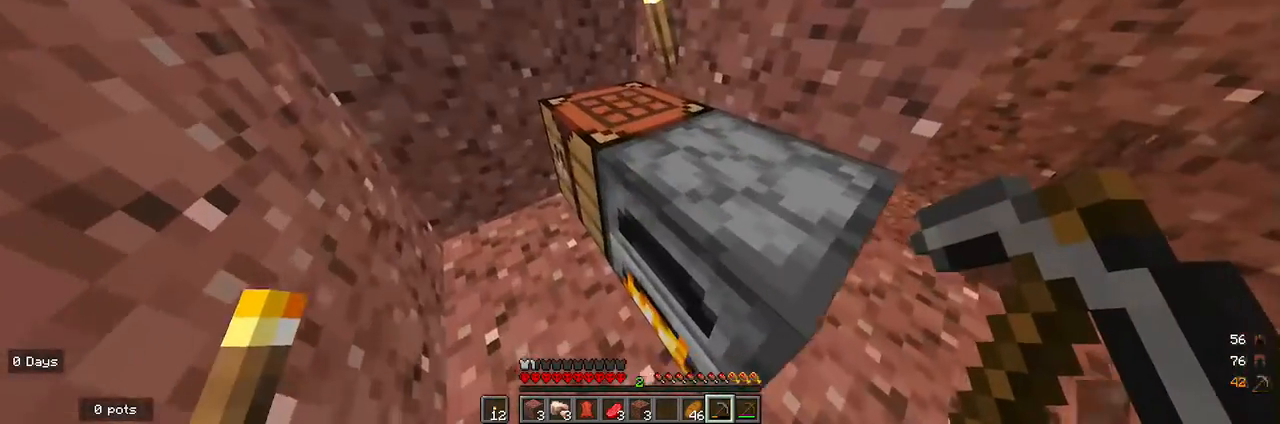
{"keys": [], "mouse": [], "events": []}
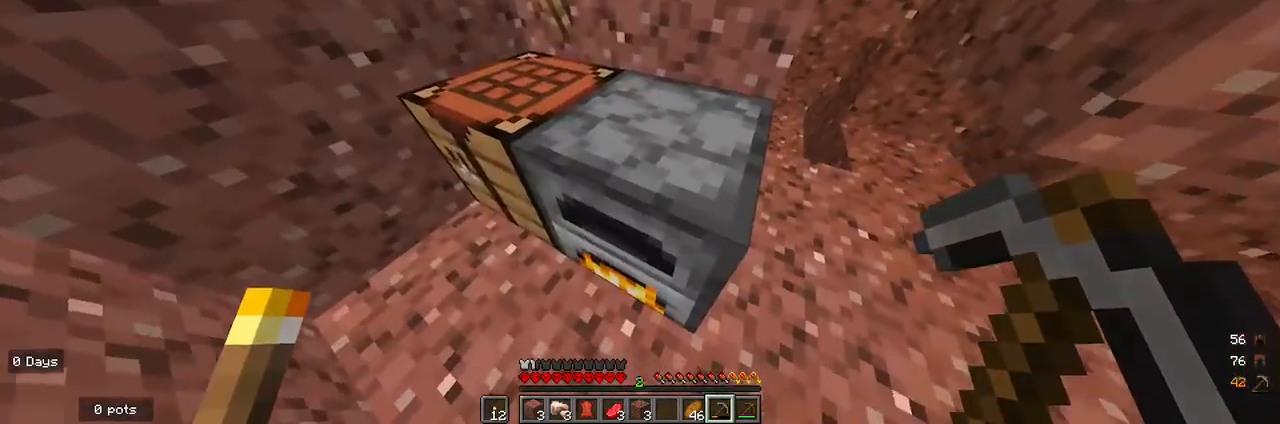
{"keys": [], "mouse": [], "events": [[33, "mouse_right", "down"], [100, "mouse_right", "up"]]}
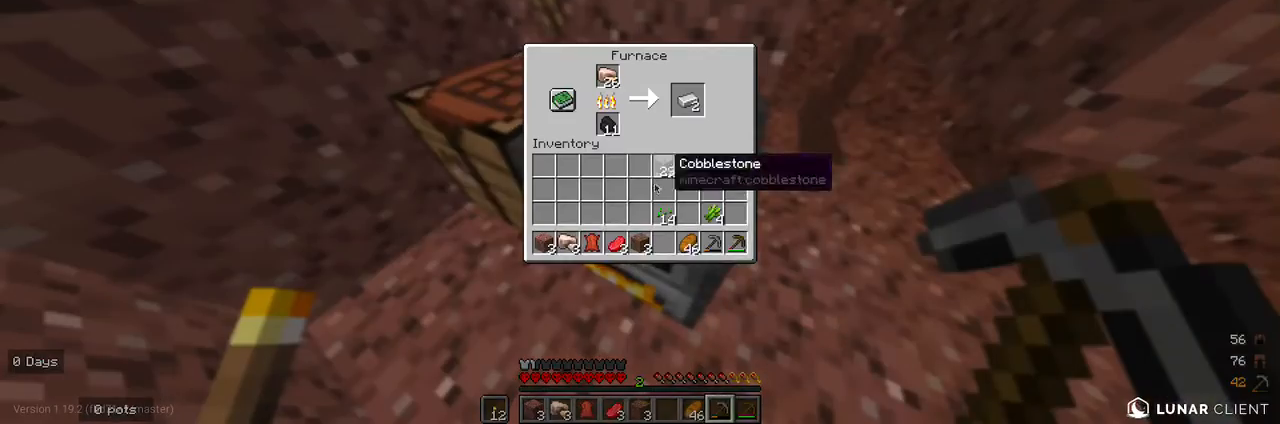
{"keys": [], "mouse": [], "events": []}
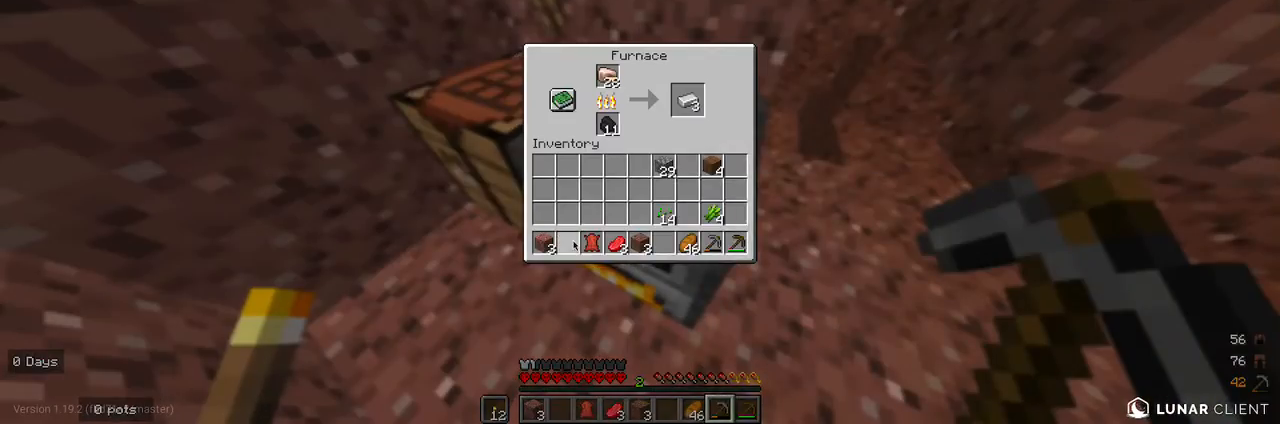
{"keys": [], "mouse": [], "events": []}
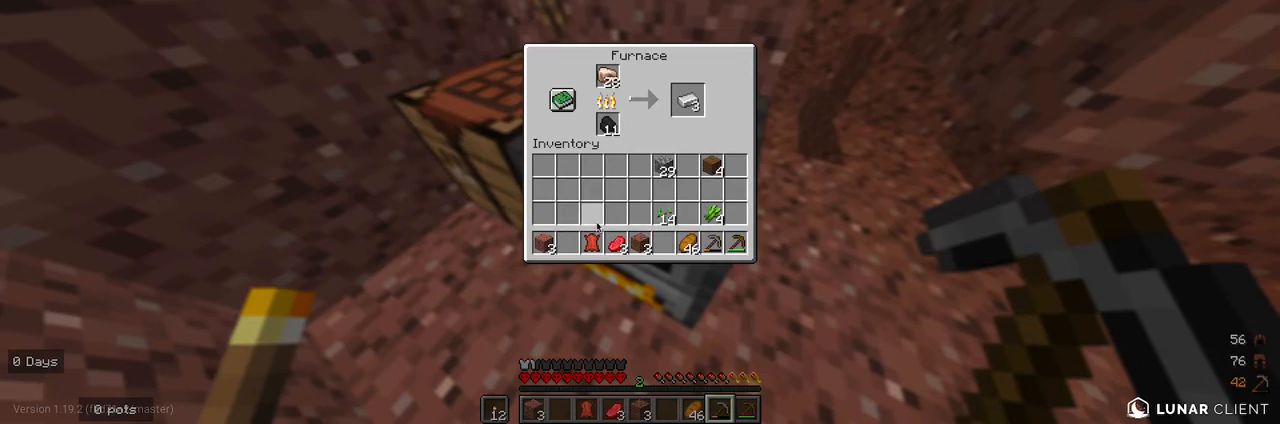
{"keys": [], "mouse": [], "events": []}
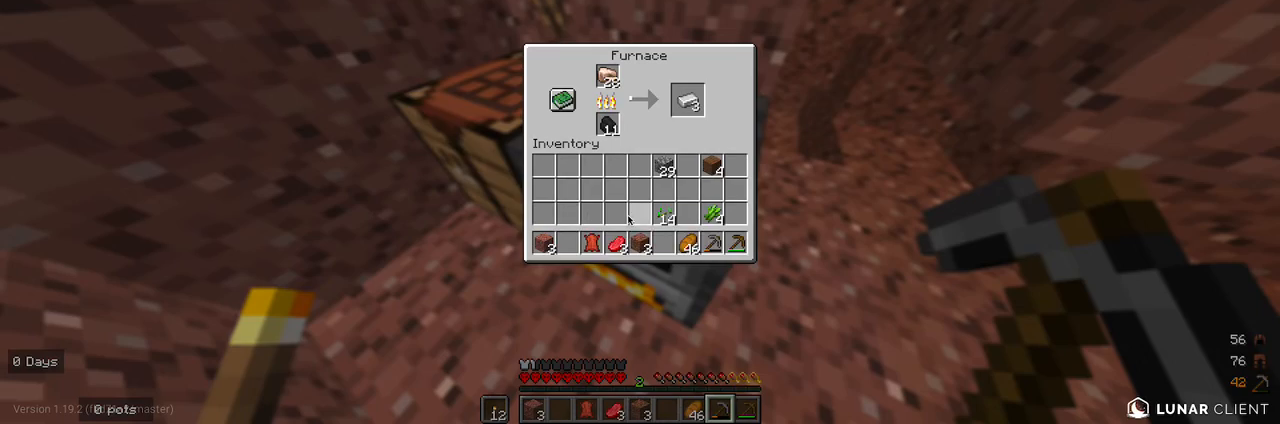
{"keys": [], "mouse": [], "events": []}
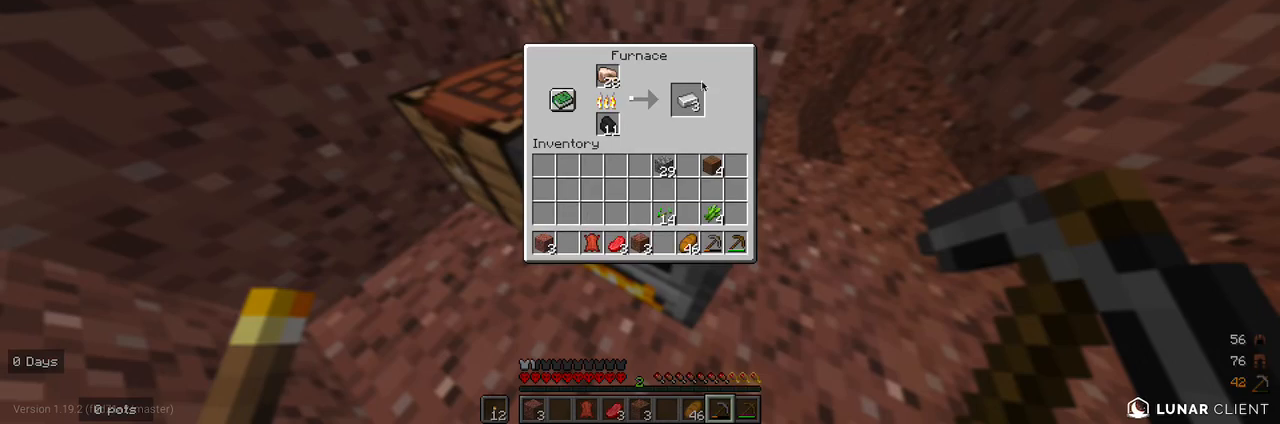
{"keys": [], "mouse": [], "events": []}
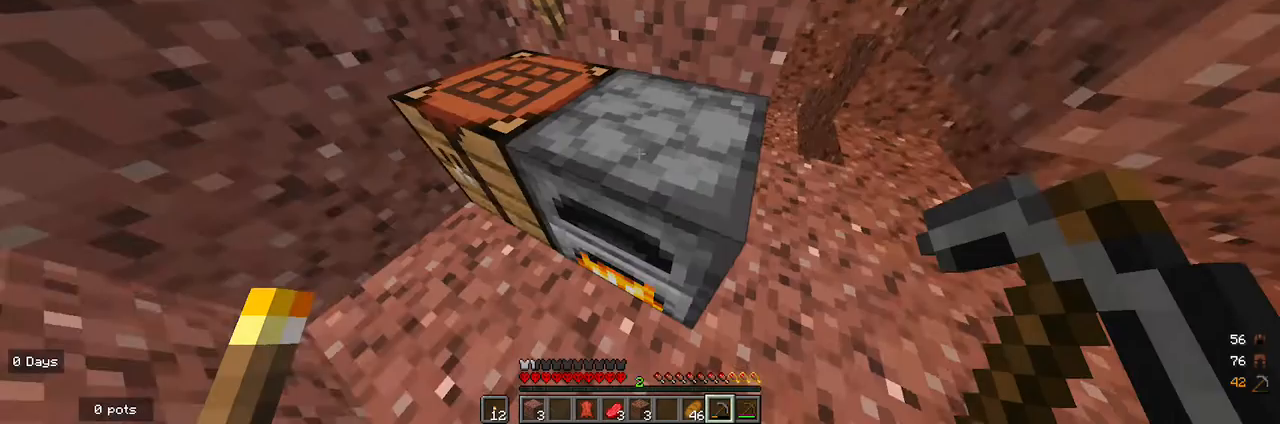
{"keys": ["s"], "mouse": [], "events": [[233, "a", "down"], [333, "s", "down"], [400, "a", "up"]]}
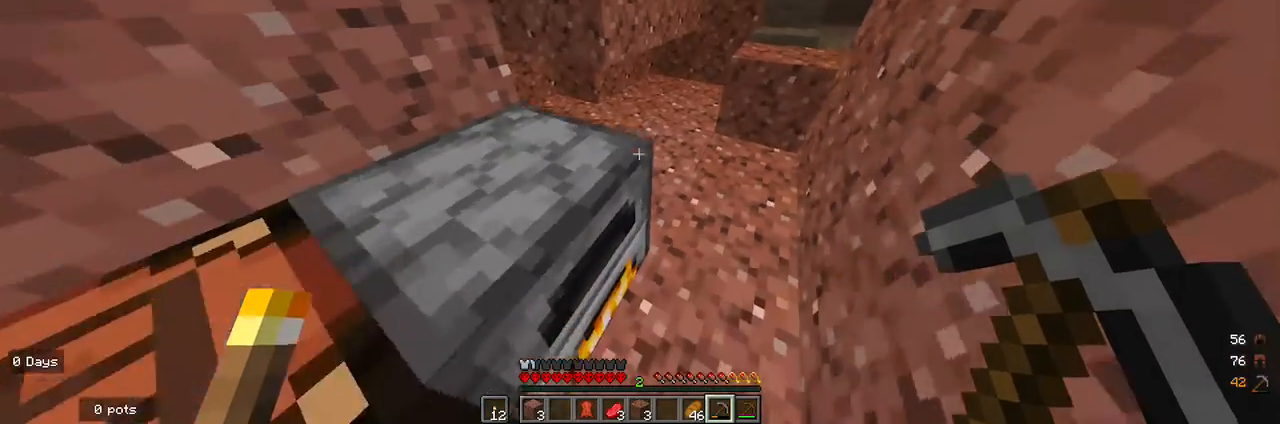
{"keys": [], "mouse": [], "events": [[400, "s", "up"]]}
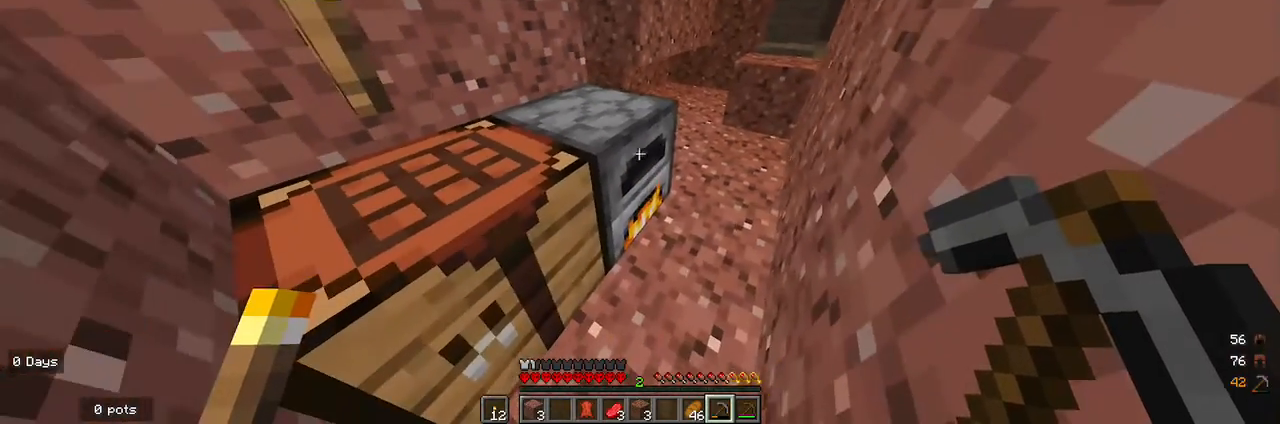
{"keys": [], "mouse": [], "events": [[100, "mouse_right", "down"], [133, "mouse_right", "up"]]}
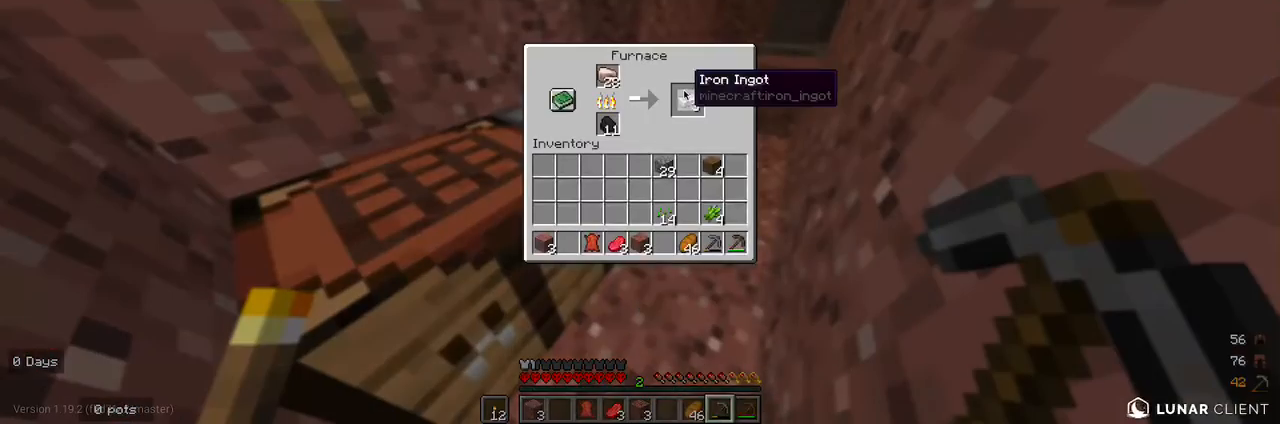
{"keys": [], "mouse": [], "events": []}
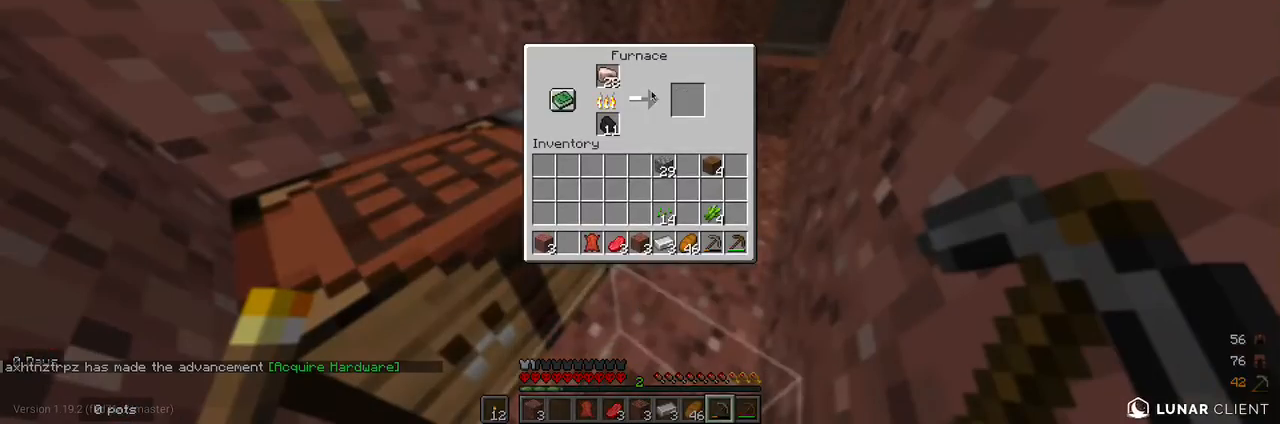
{"keys": [], "mouse": [], "events": []}
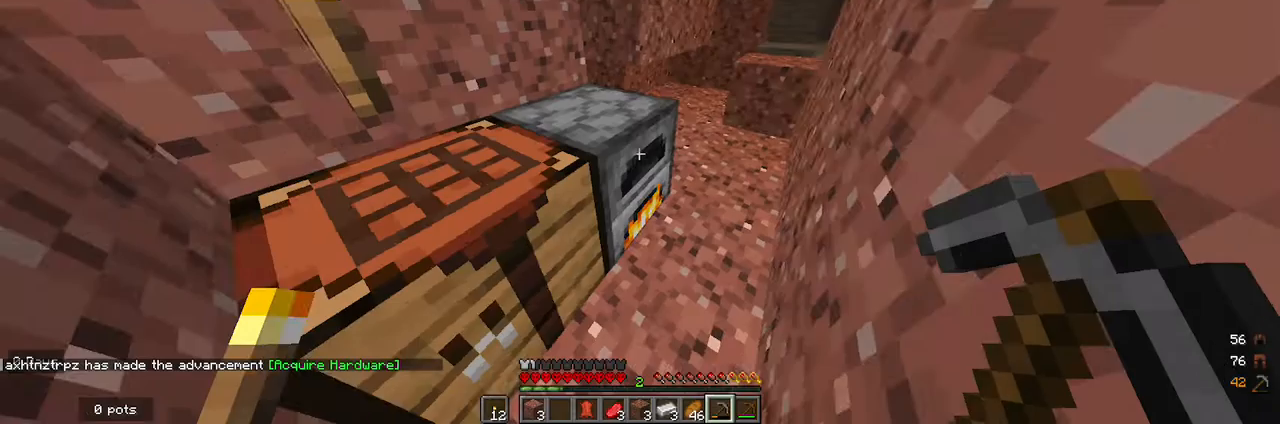
{"keys": [], "mouse": ["right"], "events": [[467, "mouse_right", "down"]]}
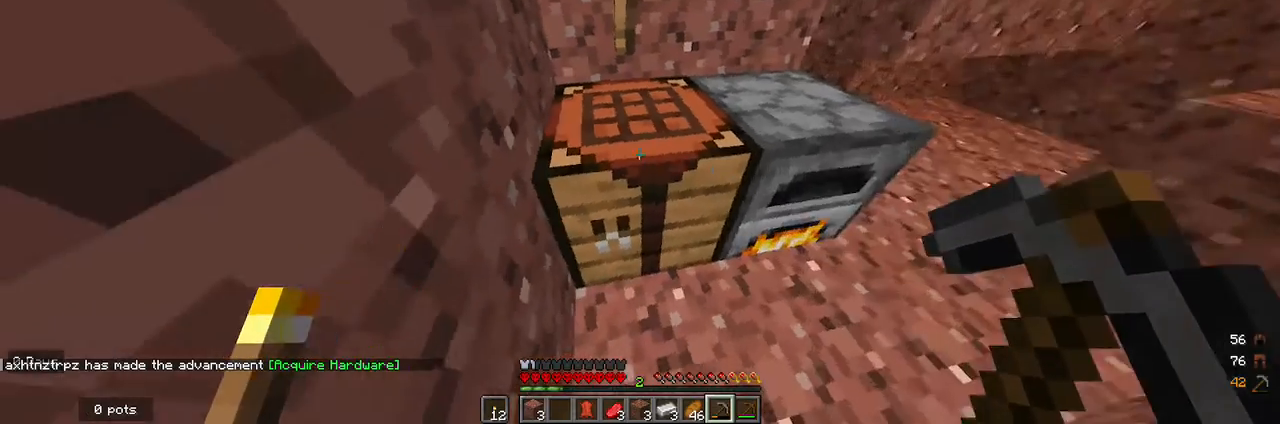
{"keys": [], "mouse": [], "events": [[67, "mouse_right", "up"]]}